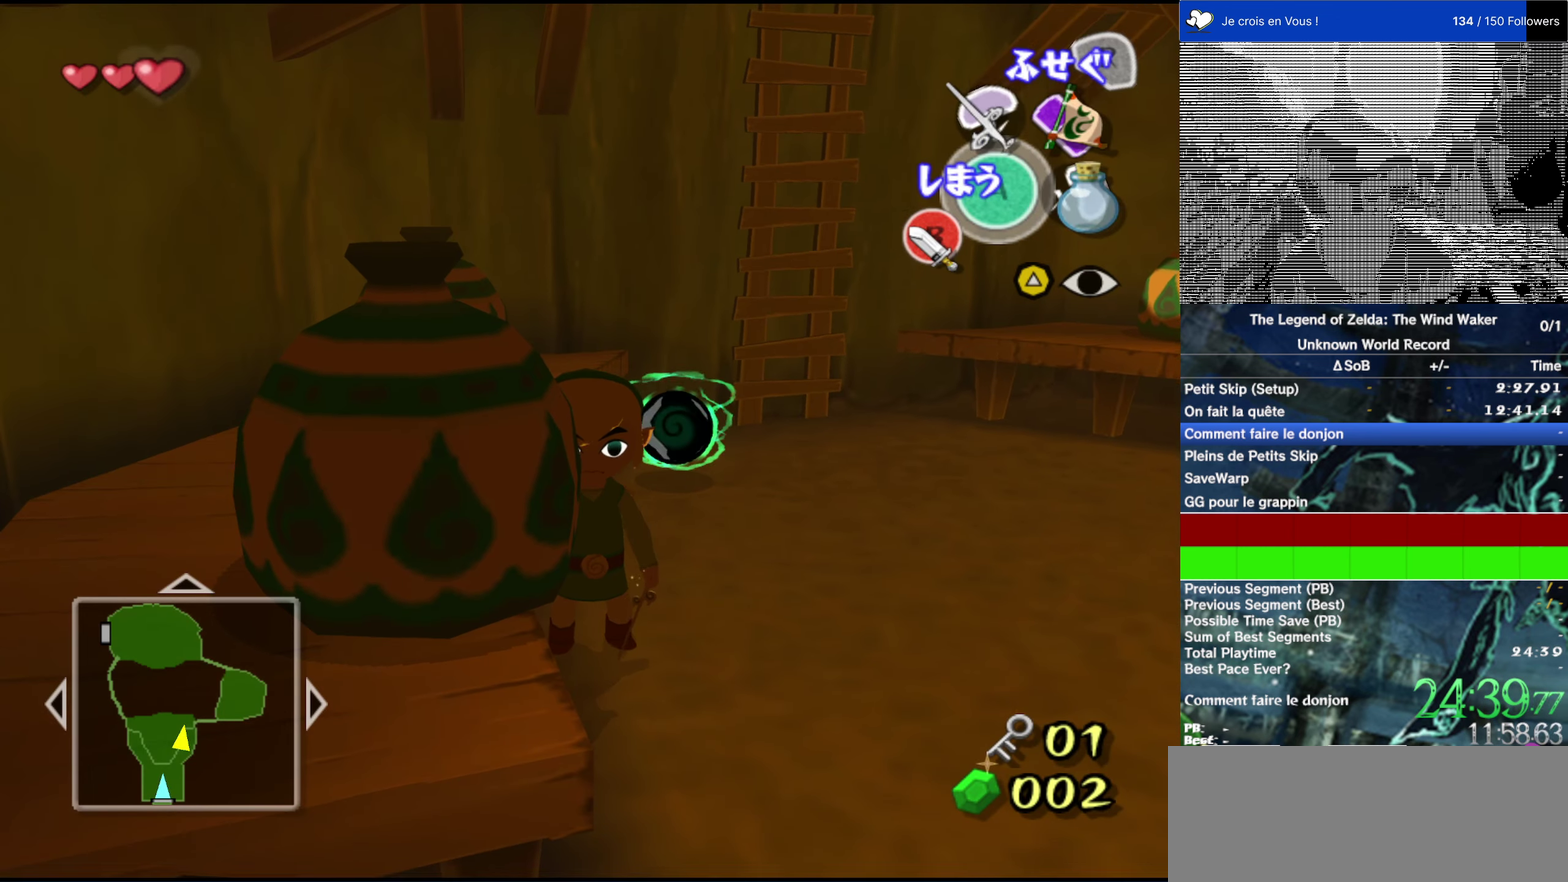
Gameplay with a controller (Nintendo layout); each line is a JSON object with the inputs held at the frame after it. "events" lists button and stick changes between this image and that frame as [ms after this image, input, new state], when the widget could be followed in between. This overlay highlights the sticks when they move; stick clicks (L3 R3) are not distinguishable. Not read: L1 L3 R3.
{"buttons": ["L2"], "left_stick": "center", "right_stick": "center", "events": [[200, "left_stick", "left"], [300, "L2", "down"], [300, "left_stick", "center"]]}
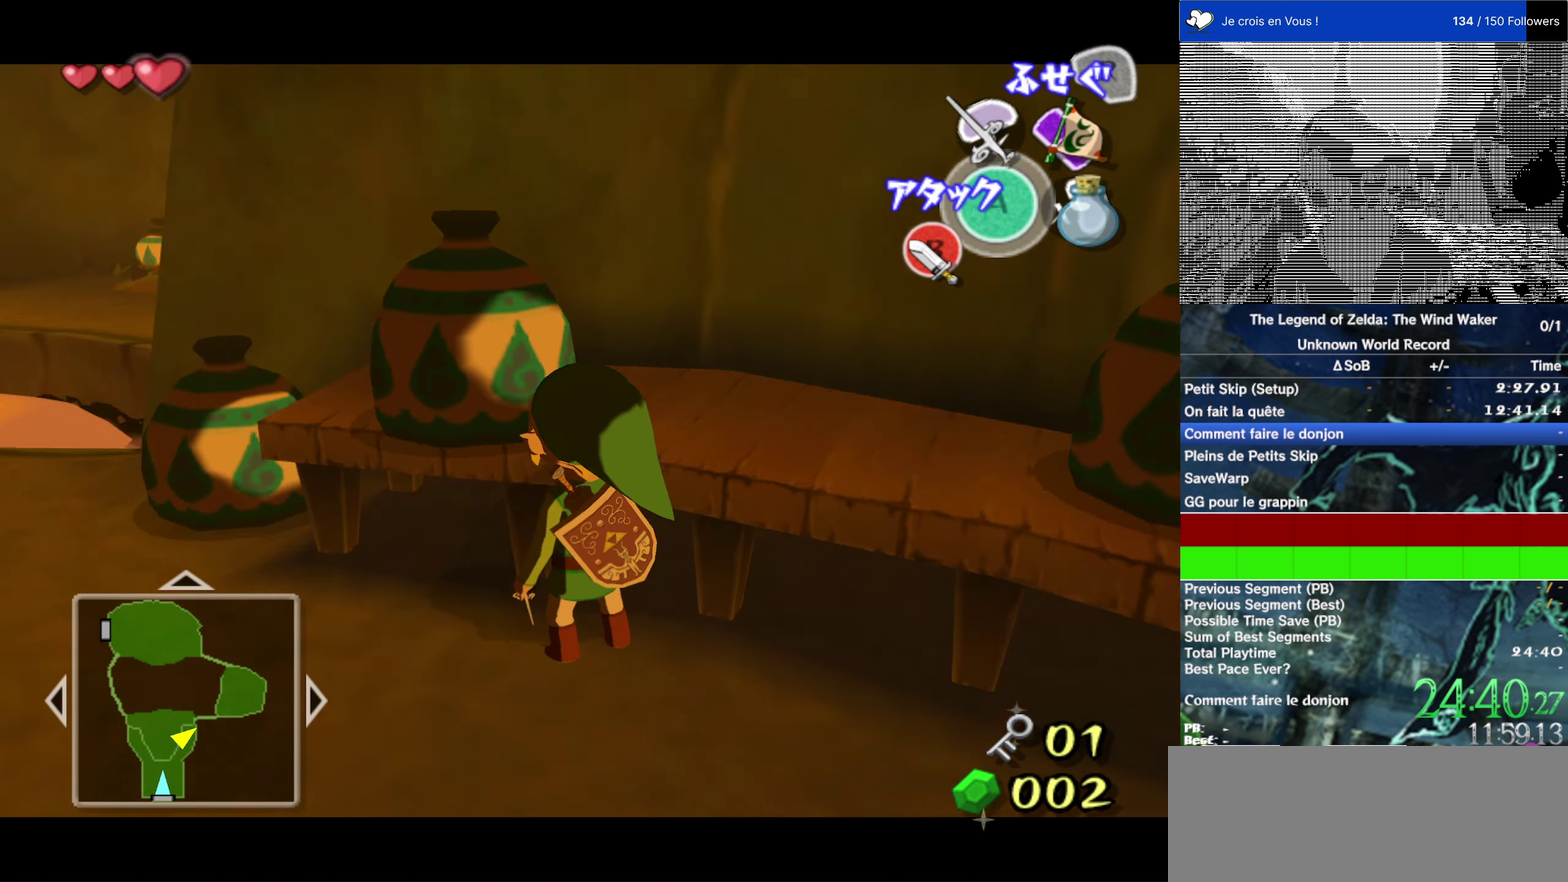
{"buttons": ["L2"], "left_stick": "down", "right_stick": "center"}
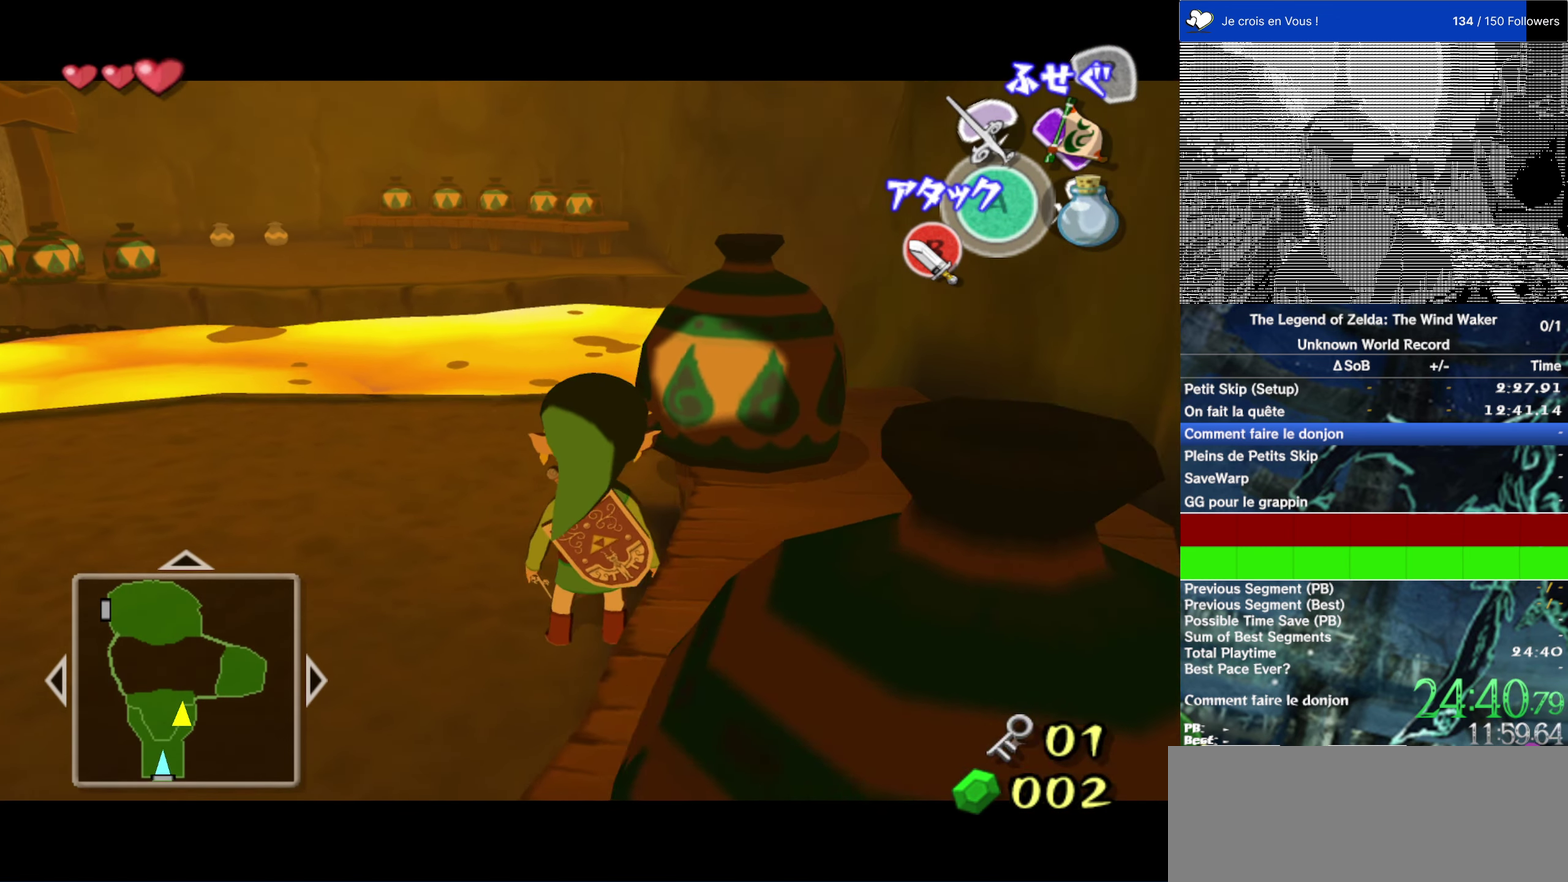
{"buttons": ["L2"], "left_stick": "right", "right_stick": "center"}
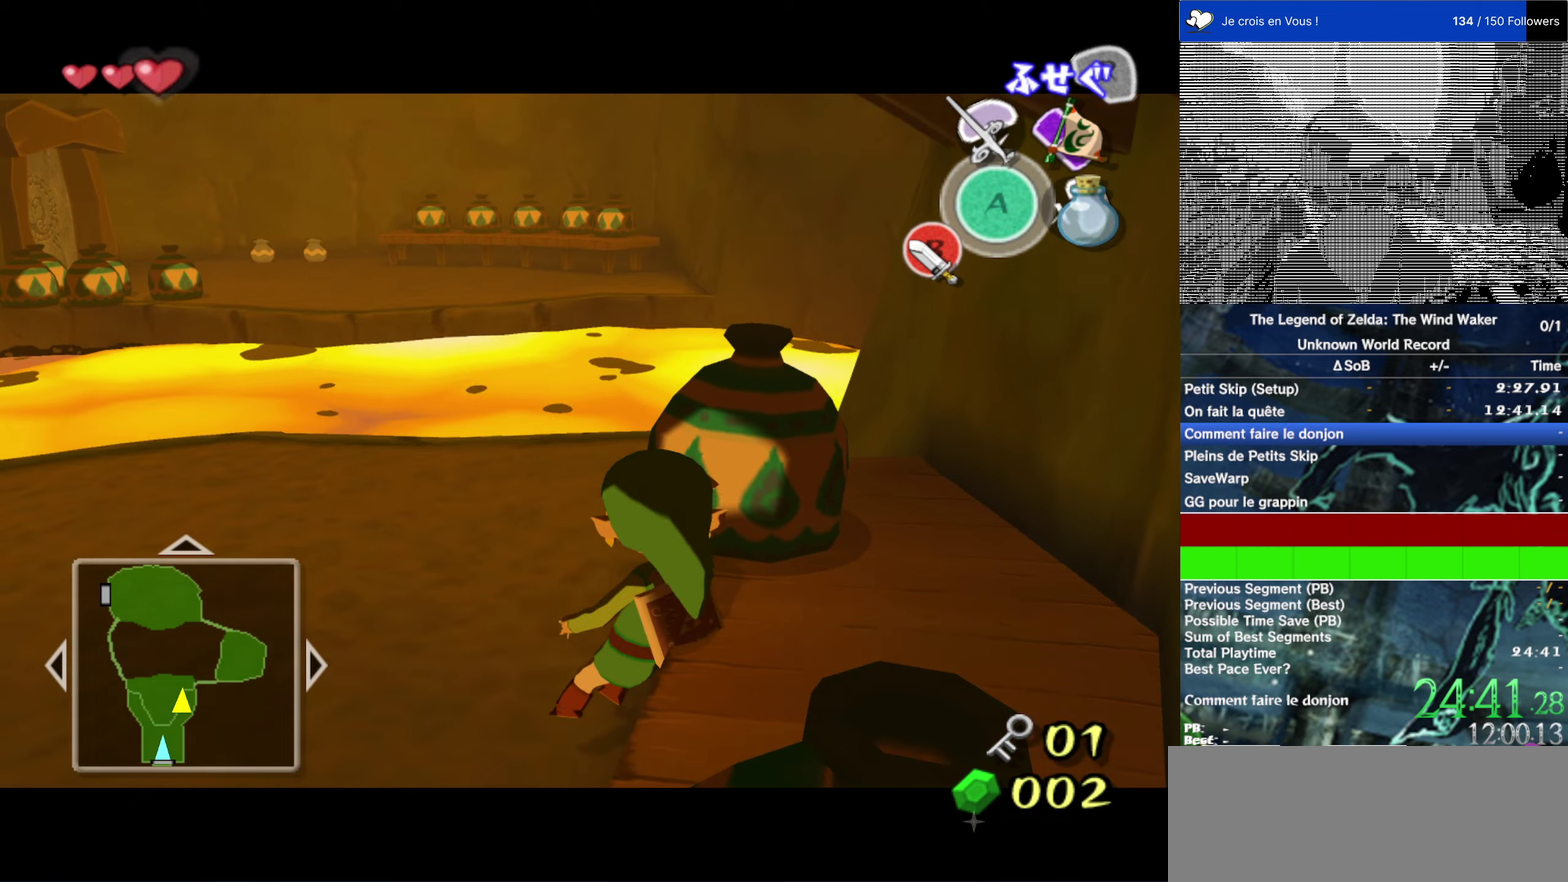
{"buttons": ["L2"], "left_stick": "center", "right_stick": "center", "events": [[17, "left_stick", "center"]]}
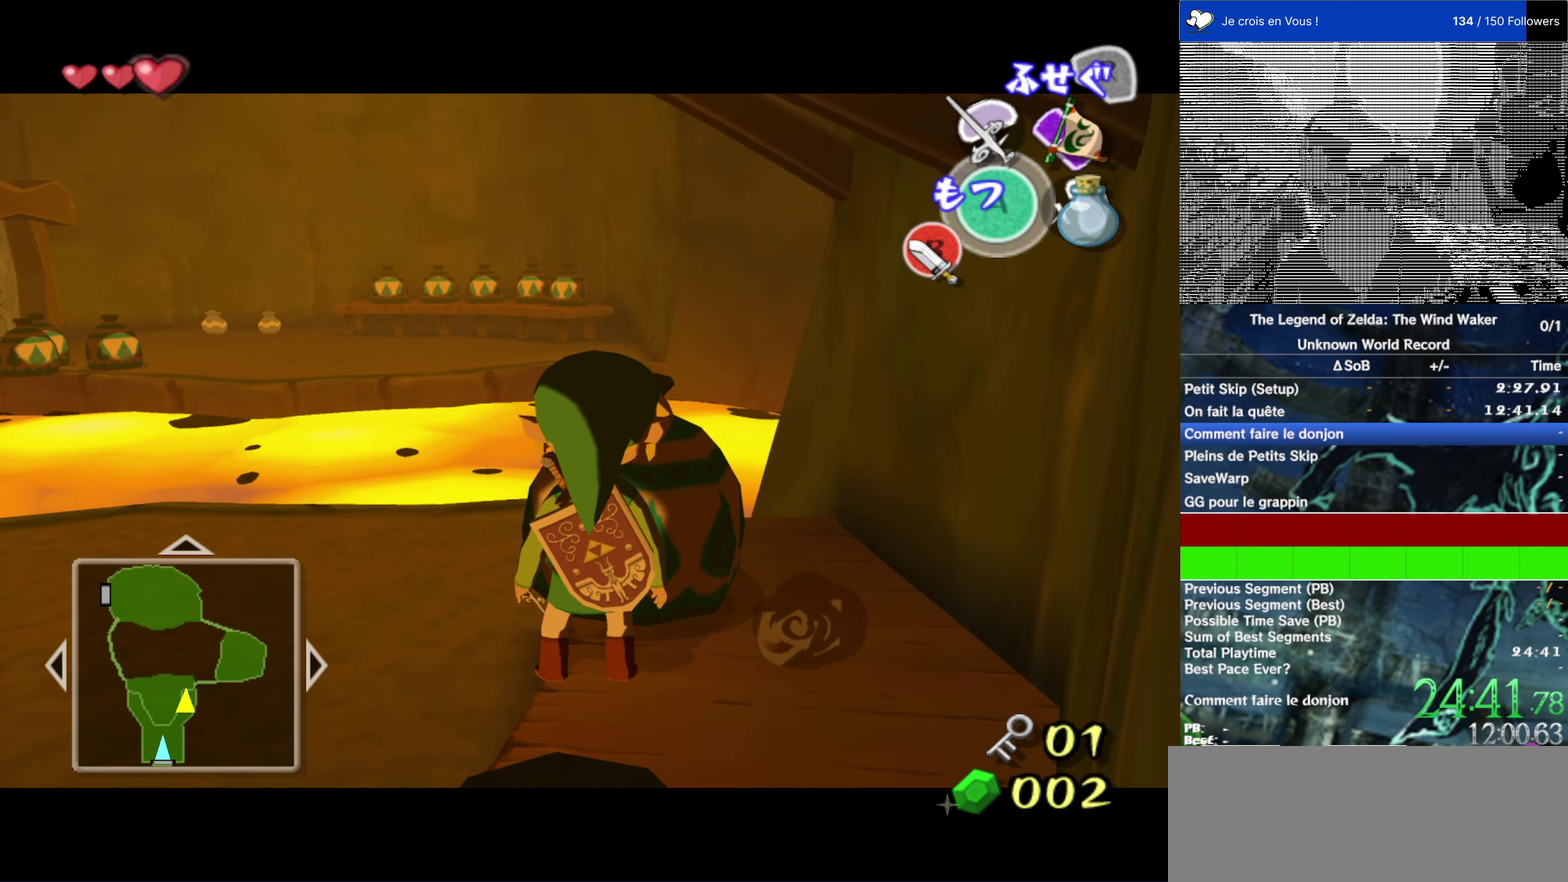
{"buttons": ["B", "L2"], "left_stick": "center", "right_stick": "center", "events": [[283, "Y", "down"], [383, "Y", "up"], [483, "B", "down"]]}
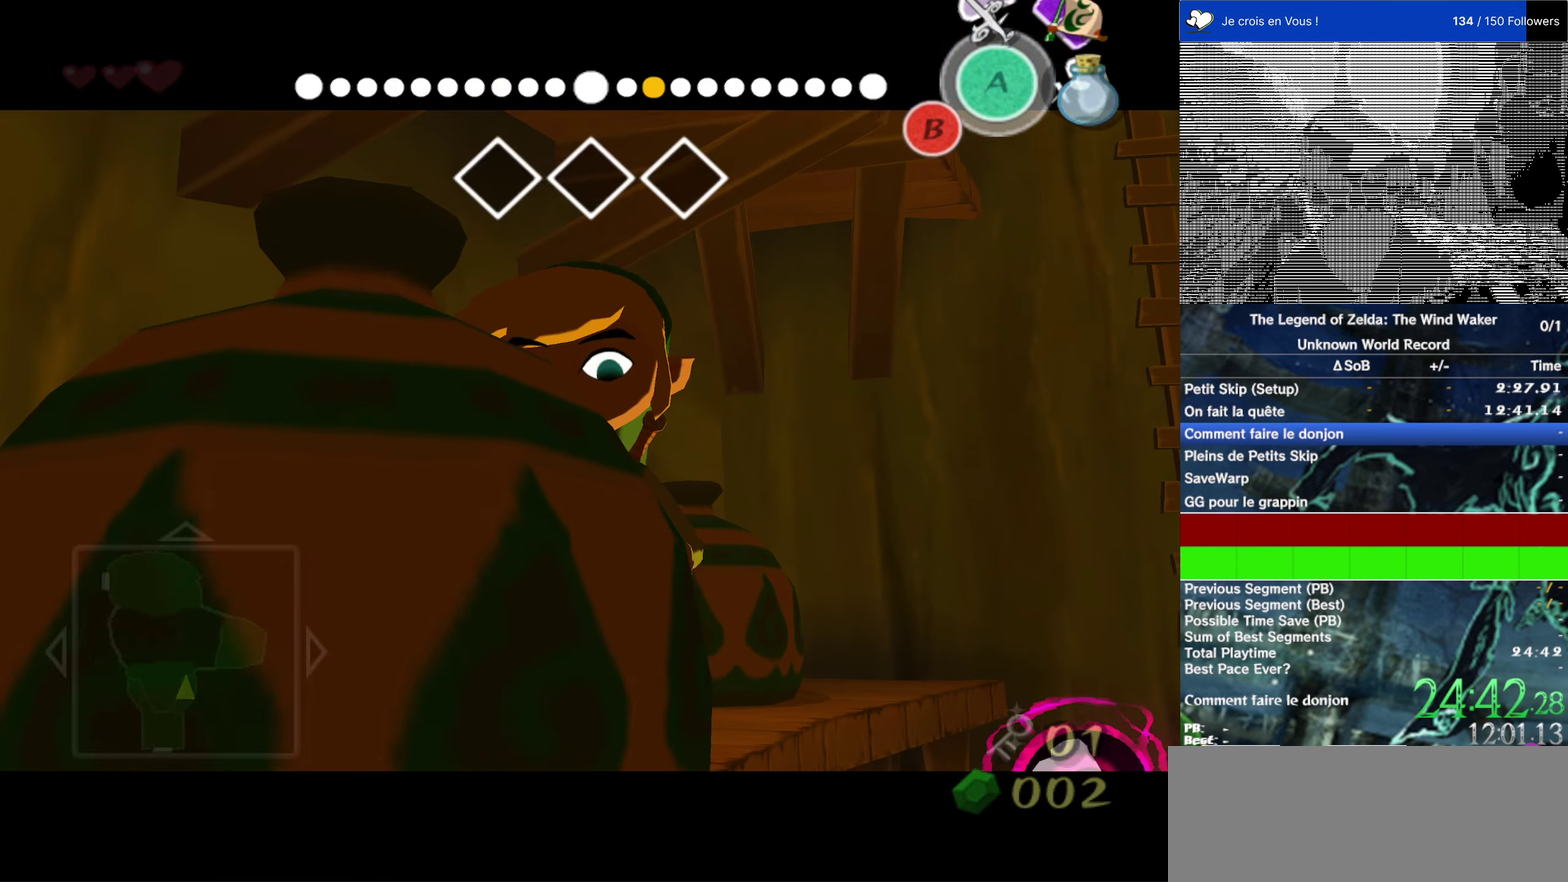
{"buttons": ["Y", "L2"], "left_stick": "center", "right_stick": "center", "events": [[83, "B", "up"], [250, "left_stick", "up"], [383, "Y", "down"], [383, "left_stick", "center"]]}
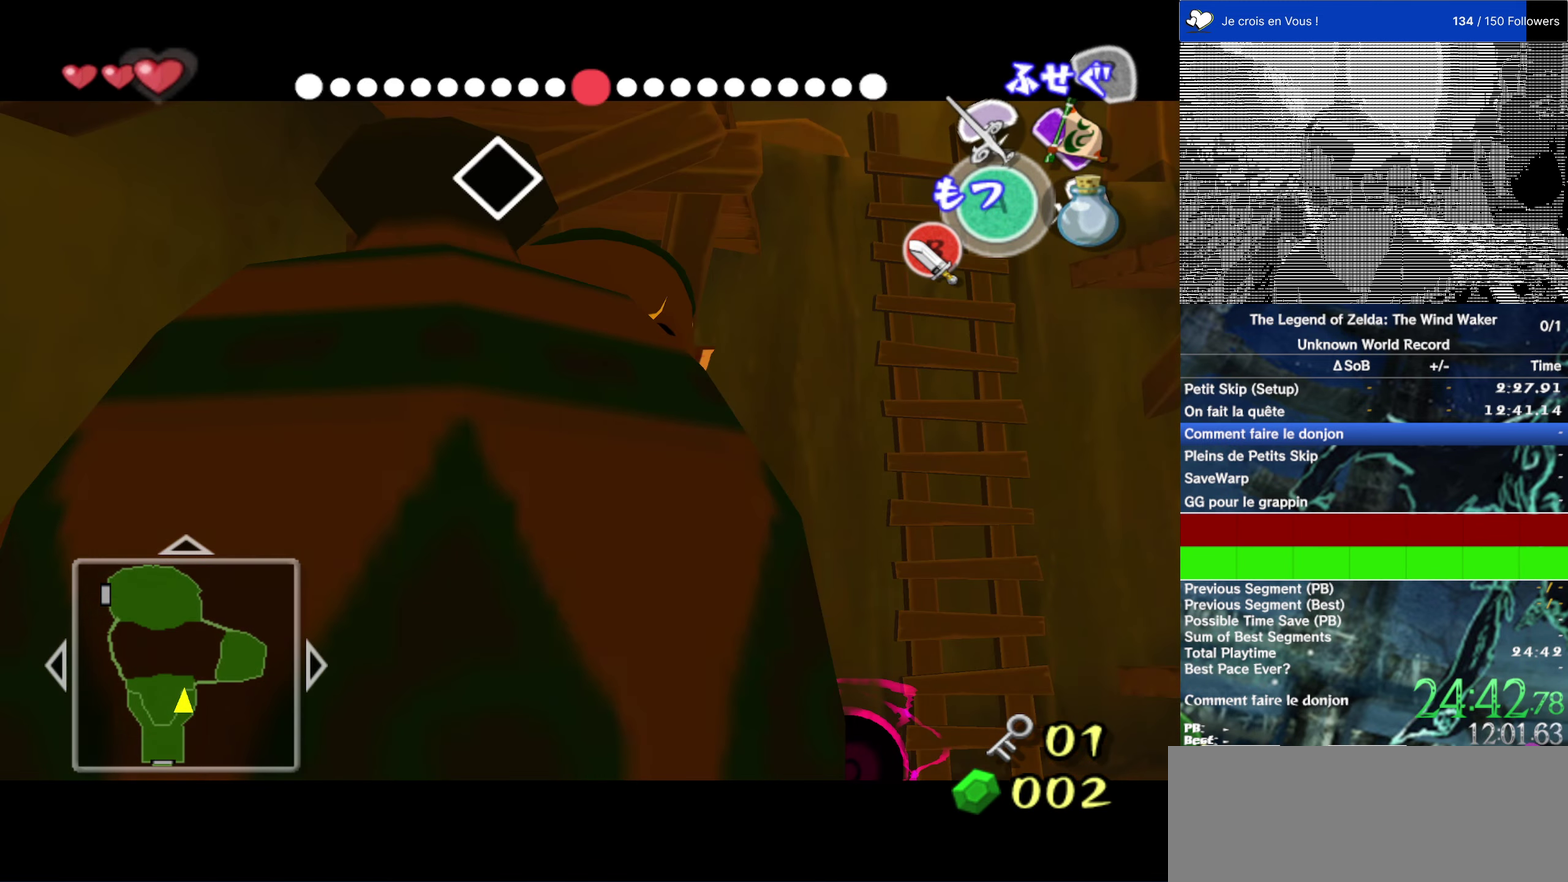
{"buttons": ["Y", "L2"], "left_stick": "up", "right_stick": "center", "events": [[33, "Y", "up"], [100, "B", "down"], [233, "B", "up"], [400, "left_stick", "up"], [500, "Y", "down"]]}
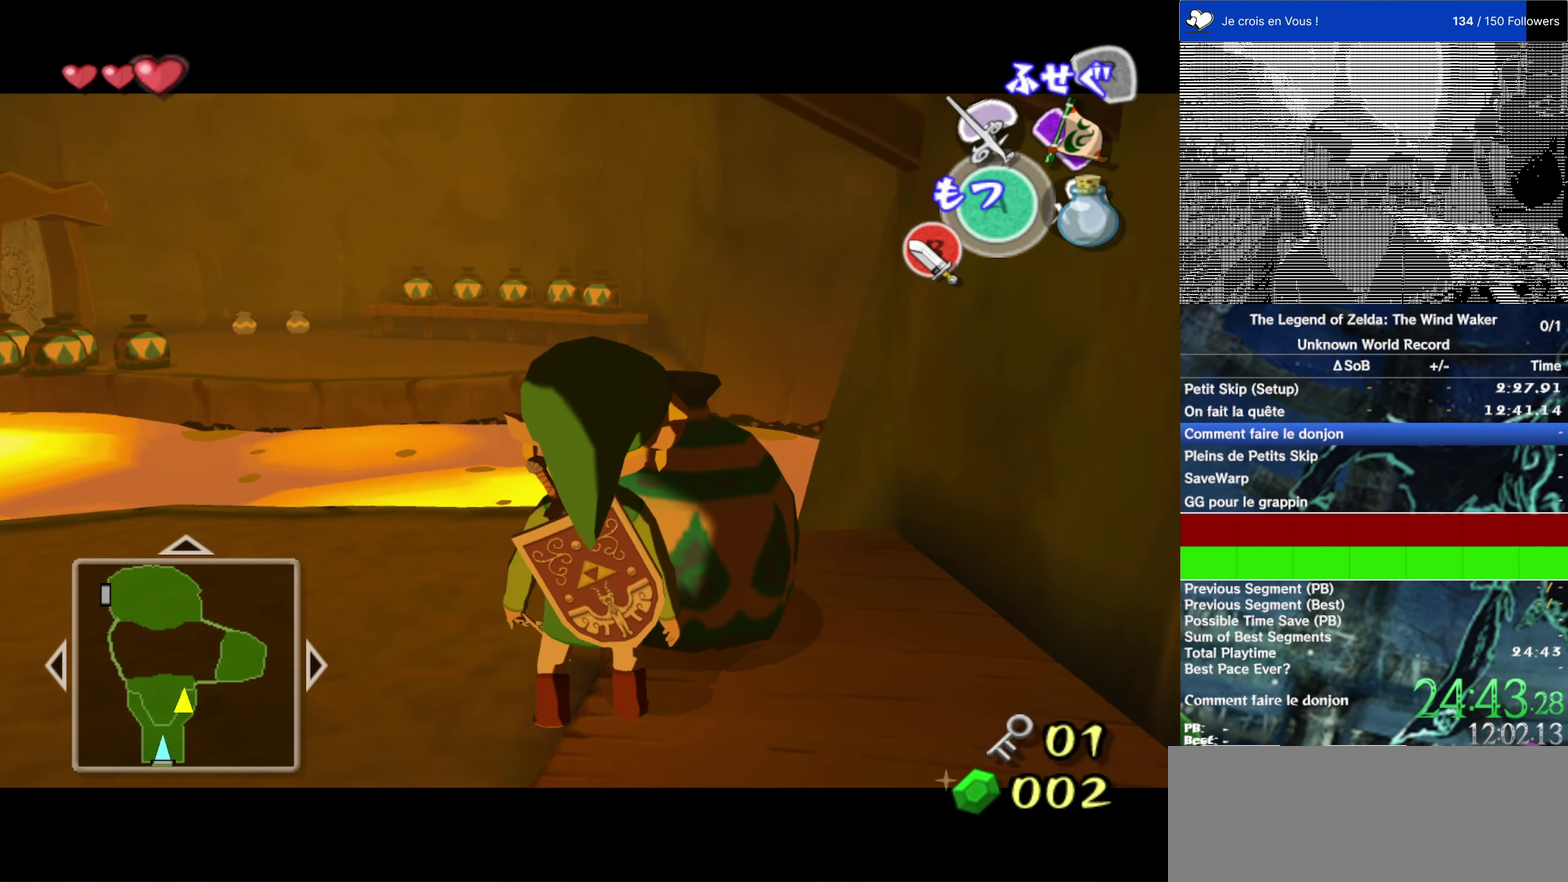
{"buttons": ["L2"], "left_stick": "up", "right_stick": "center", "events": [[33, "left_stick", "center"], [100, "Y", "up"], [133, "B", "down"], [233, "B", "up"], [500, "left_stick", "up"]]}
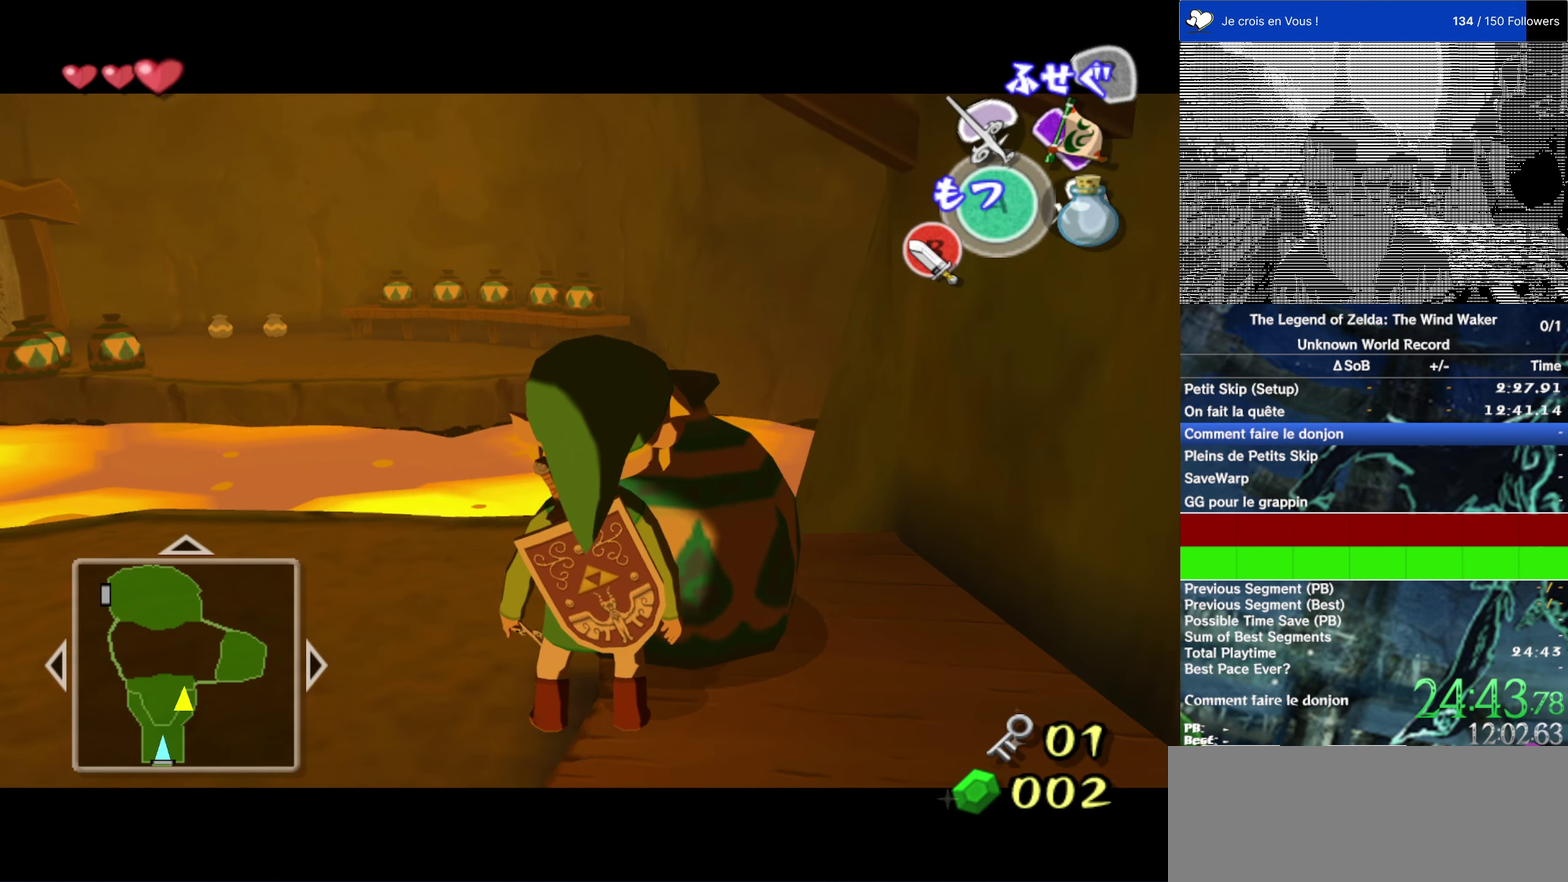
{"buttons": ["L2"], "left_stick": "center", "right_stick": "center", "events": [[67, "Y", "down"], [117, "left_stick", "center"], [133, "Y", "up"], [233, "B", "down"], [333, "B", "up"]]}
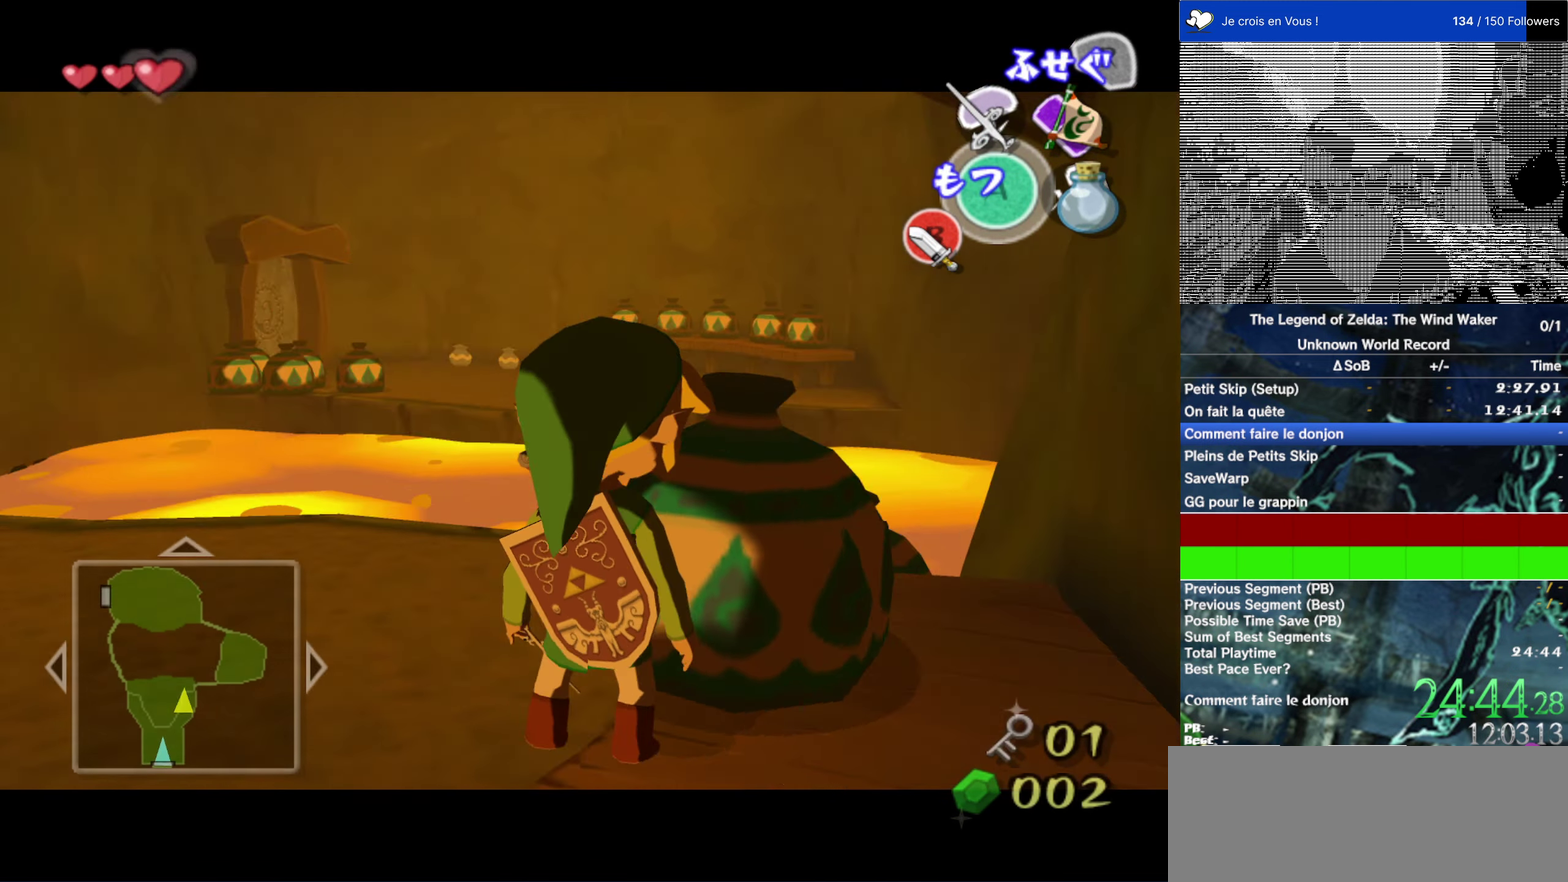
{"buttons": ["L2"], "left_stick": "center", "right_stick": "center", "events": [[33, "left_stick", "up"], [133, "Y", "down"], [167, "left_stick", "center"], [233, "Y", "up"], [300, "B", "down"], [400, "B", "up"]]}
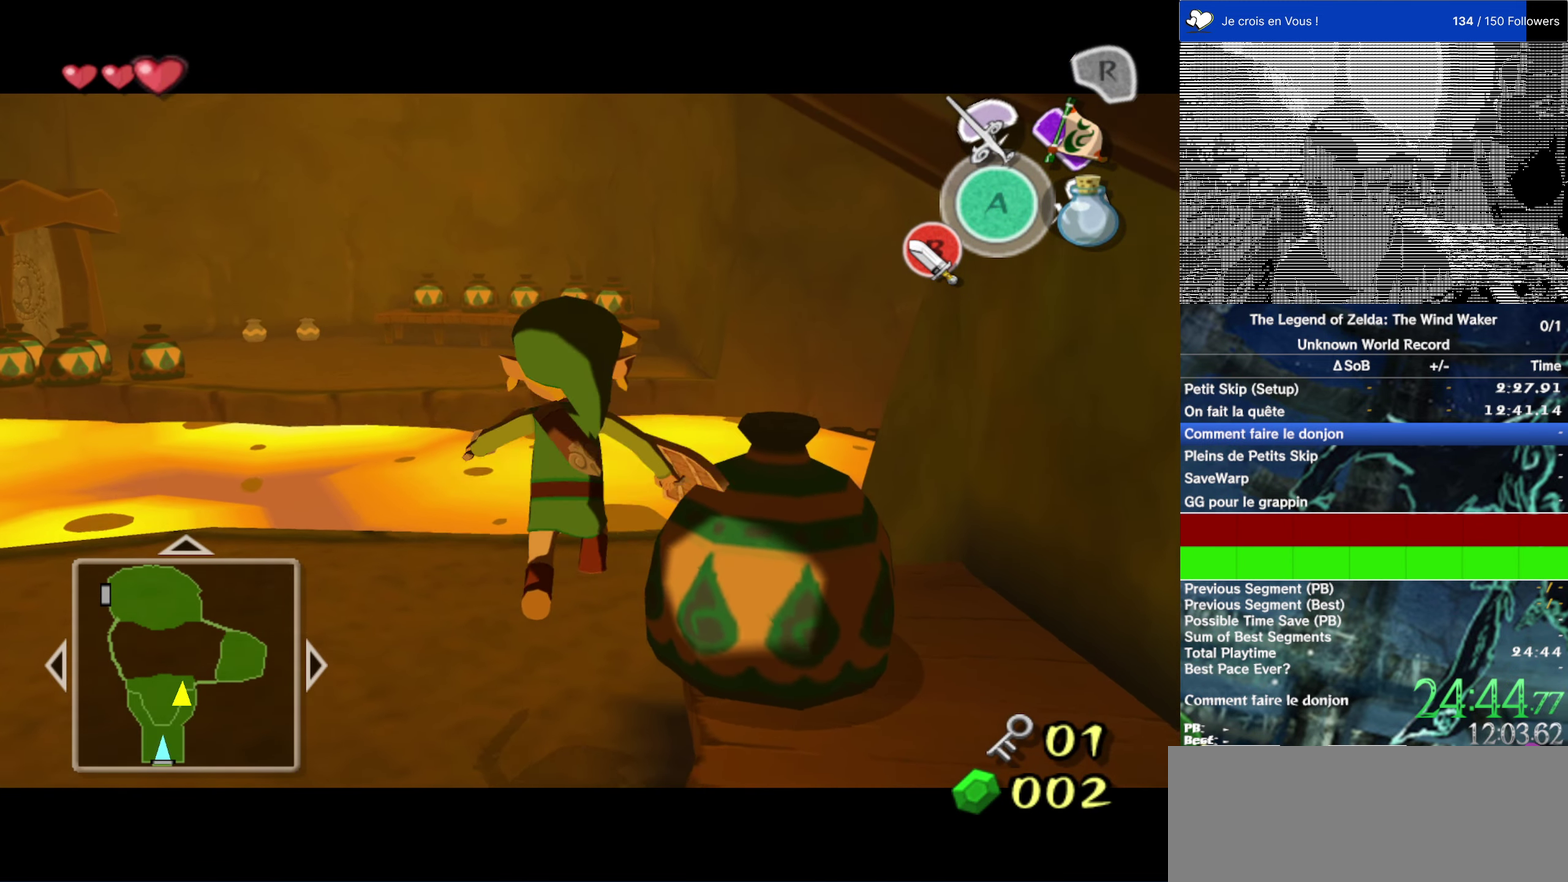
{"buttons": ["L2"], "left_stick": "center", "right_stick": "center", "events": []}
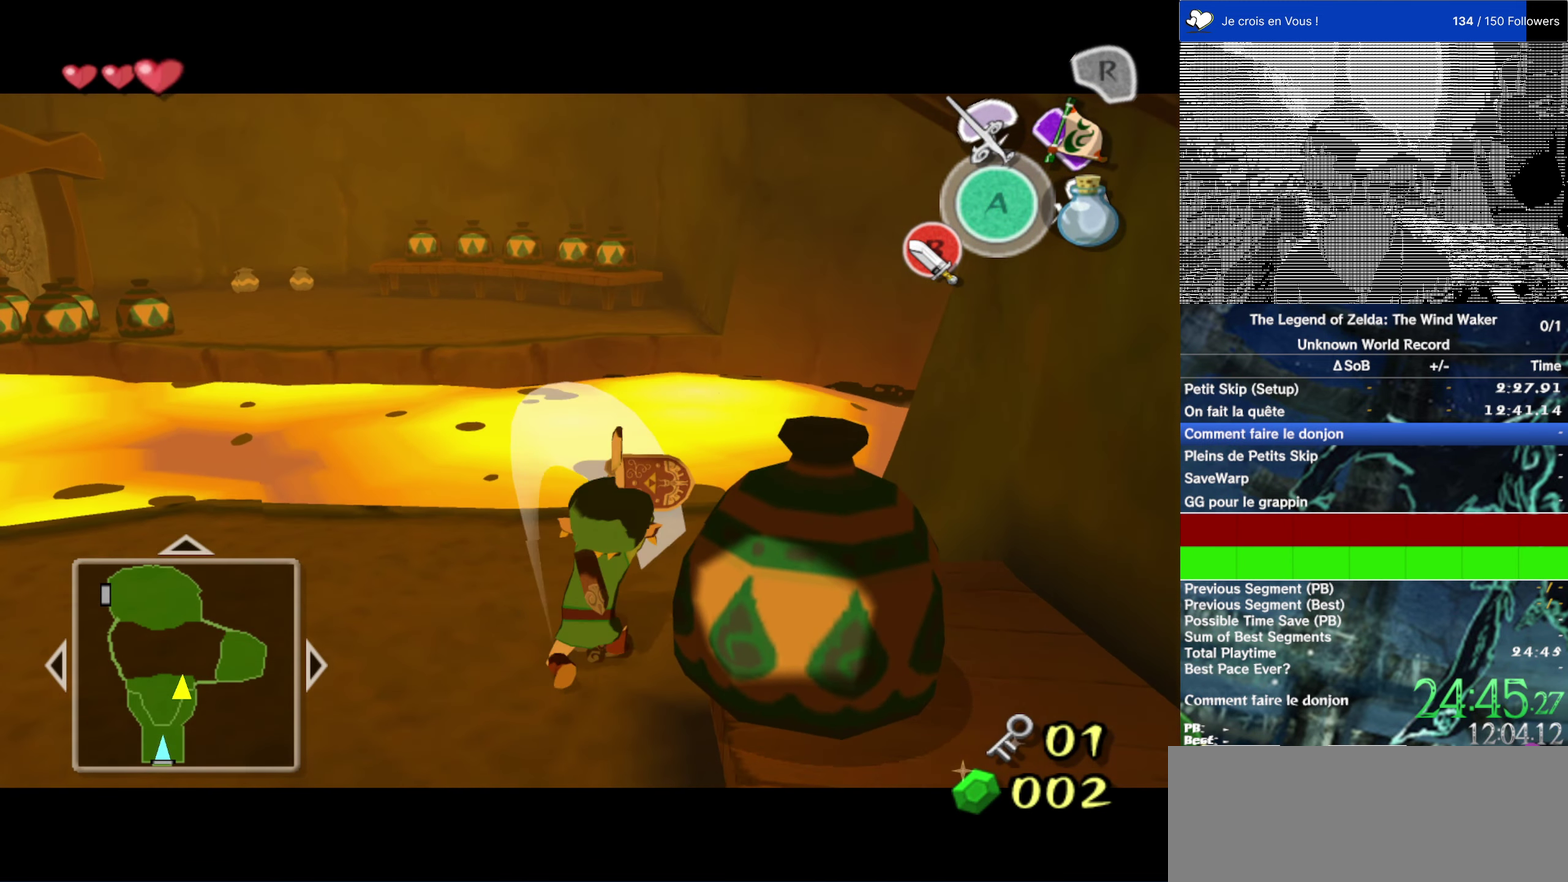
{"buttons": ["A", "L2"], "left_stick": "down", "right_stick": "center"}